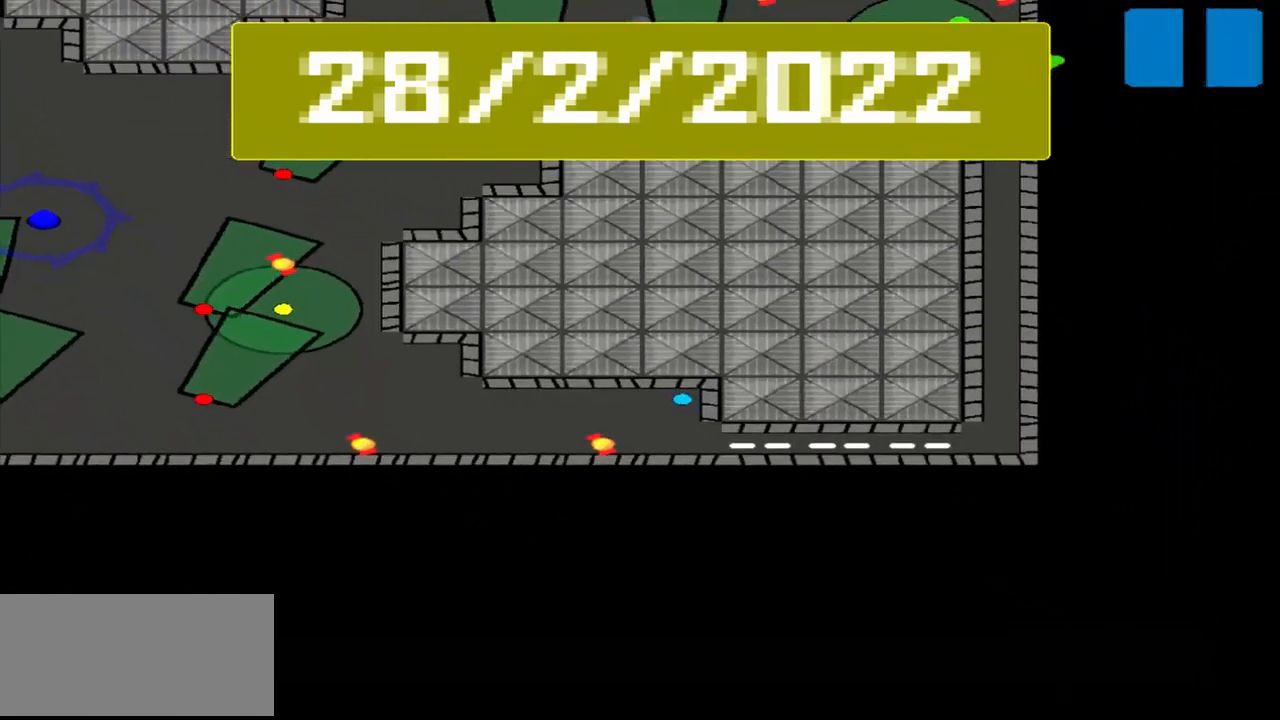
Gameplay with a controller (PlayStation layout); each line is a JSON object with the inputs held at the frame after it. "events" lists button and stick changes between this image and that frame as [ms after this image, input, new state], when the widget could be followed in between. Not read: L2 L3 R2 R3 right_stick.
{"buttons": [], "left_stick": "left", "events": [[208, "left_stick", "left"]]}
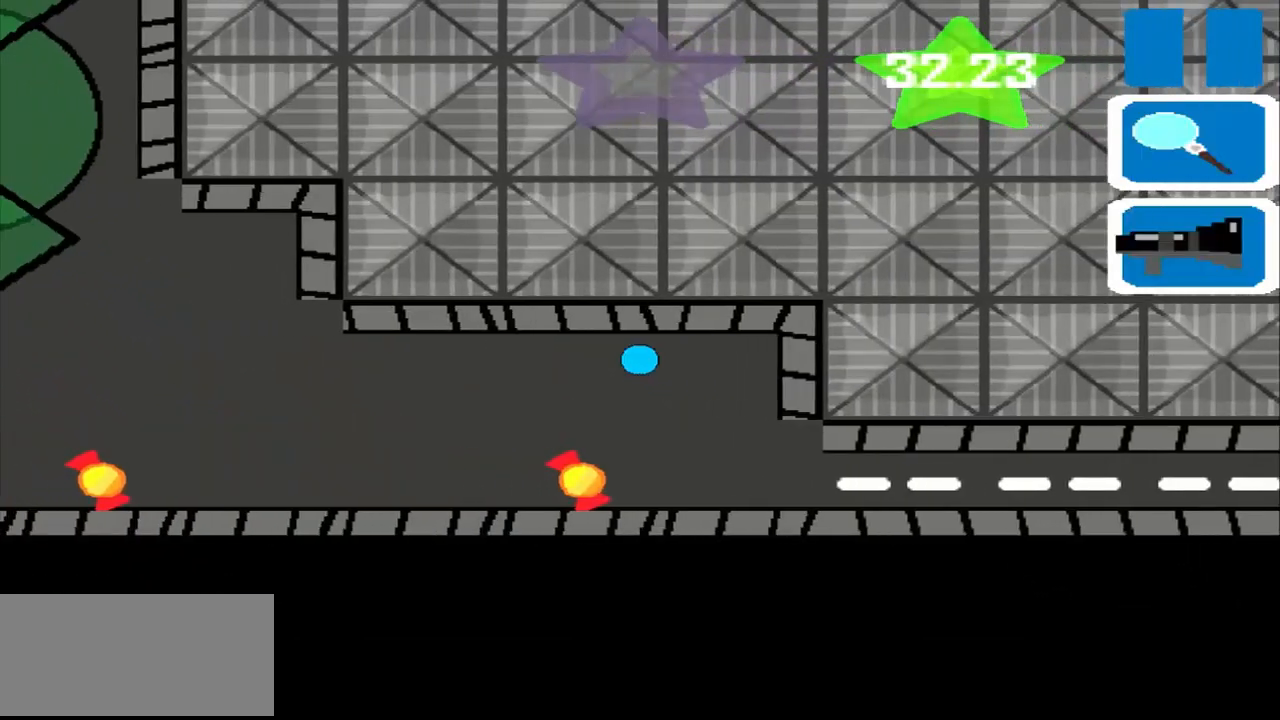
{"buttons": [], "left_stick": "left", "events": []}
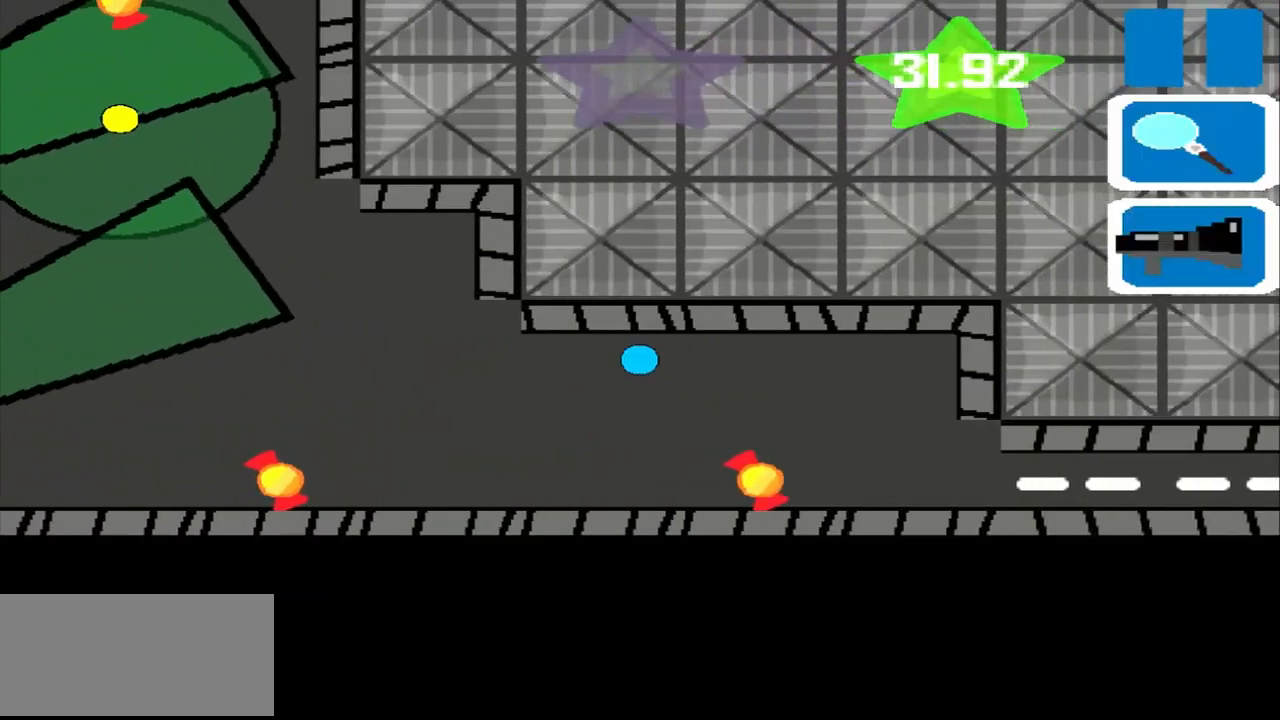
{"buttons": [], "left_stick": "left", "events": []}
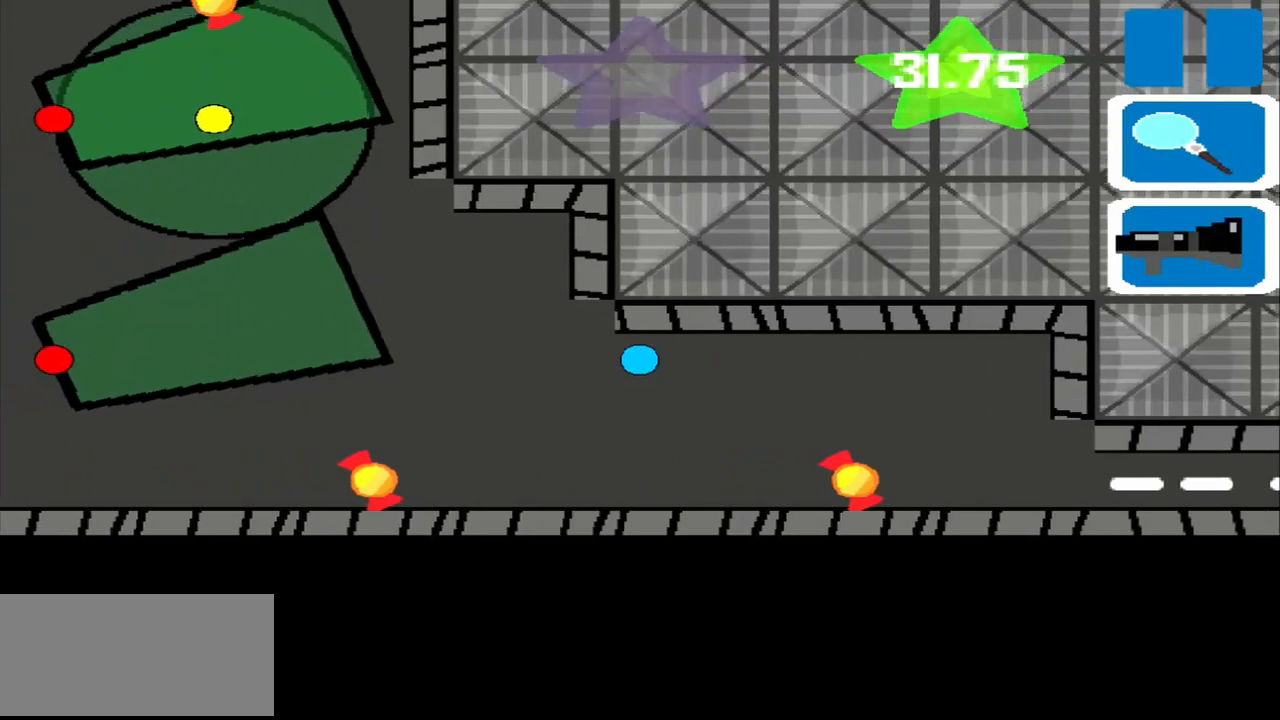
{"buttons": [], "left_stick": "up", "events": [[333, "left_stick", "up"]]}
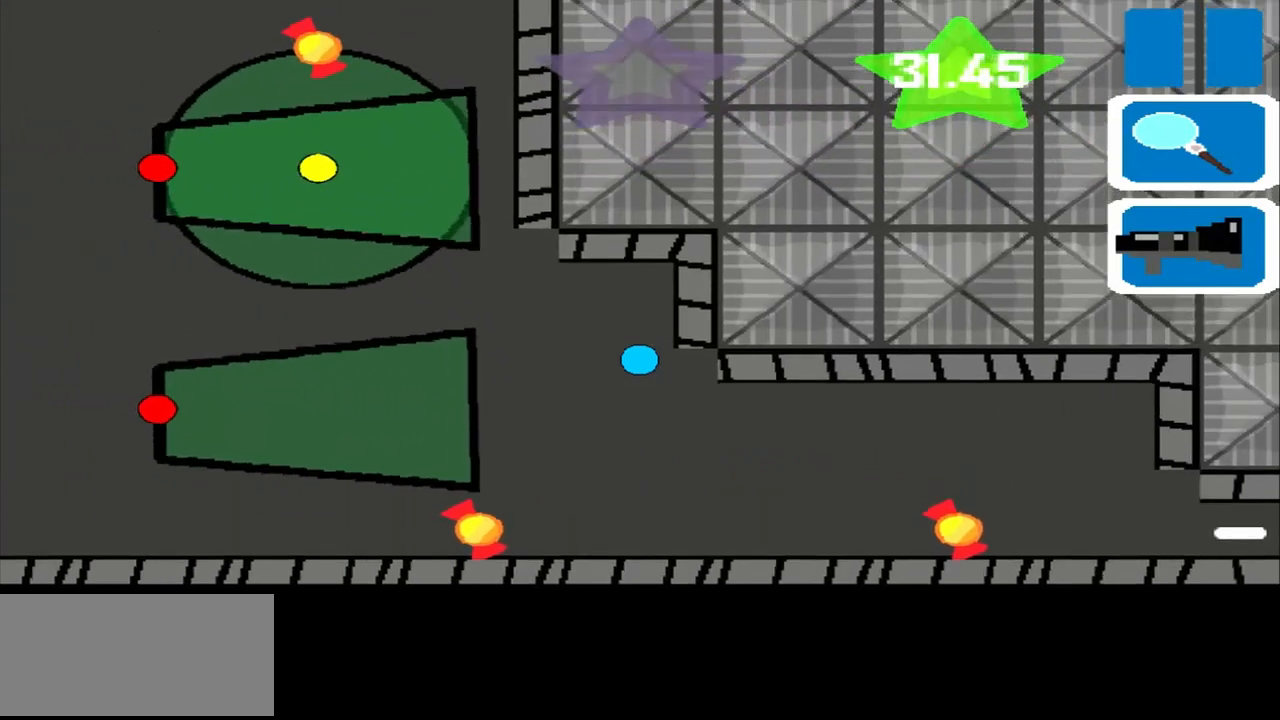
{"buttons": [], "left_stick": "left", "events": [[292, "left_stick", "left"]]}
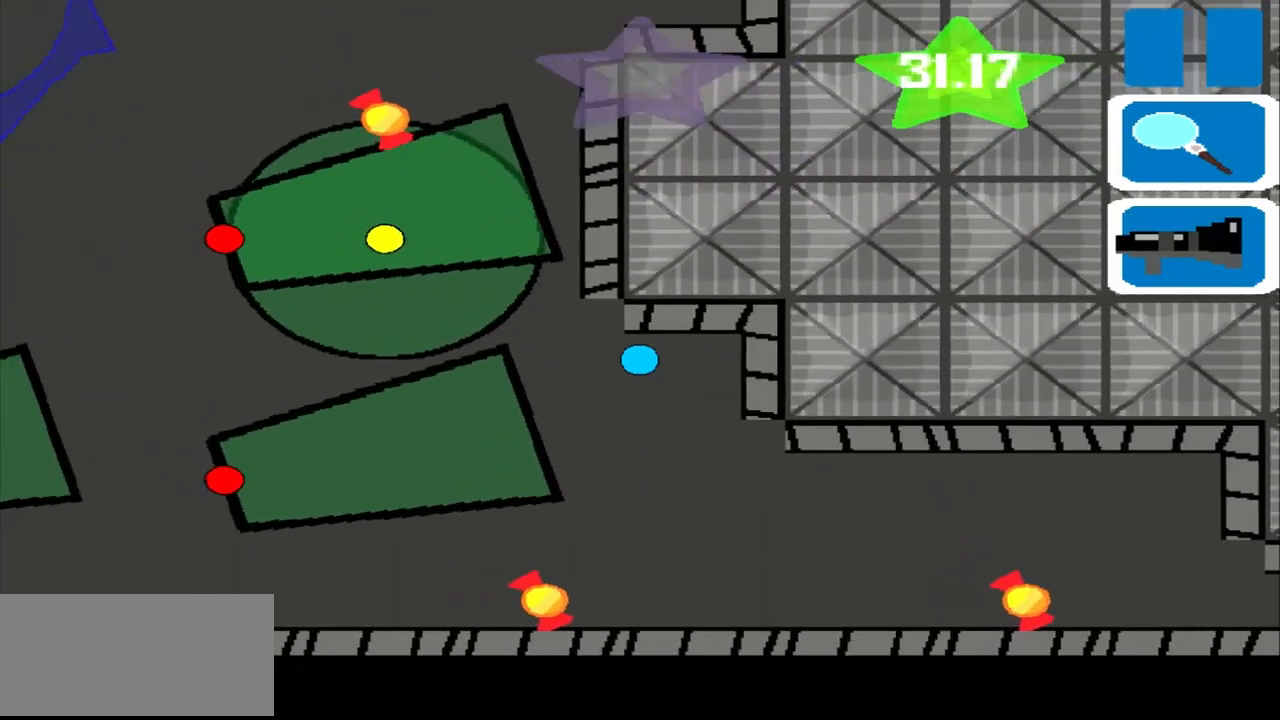
{"buttons": [], "left_stick": "up", "events": [[333, "left_stick", "up"]]}
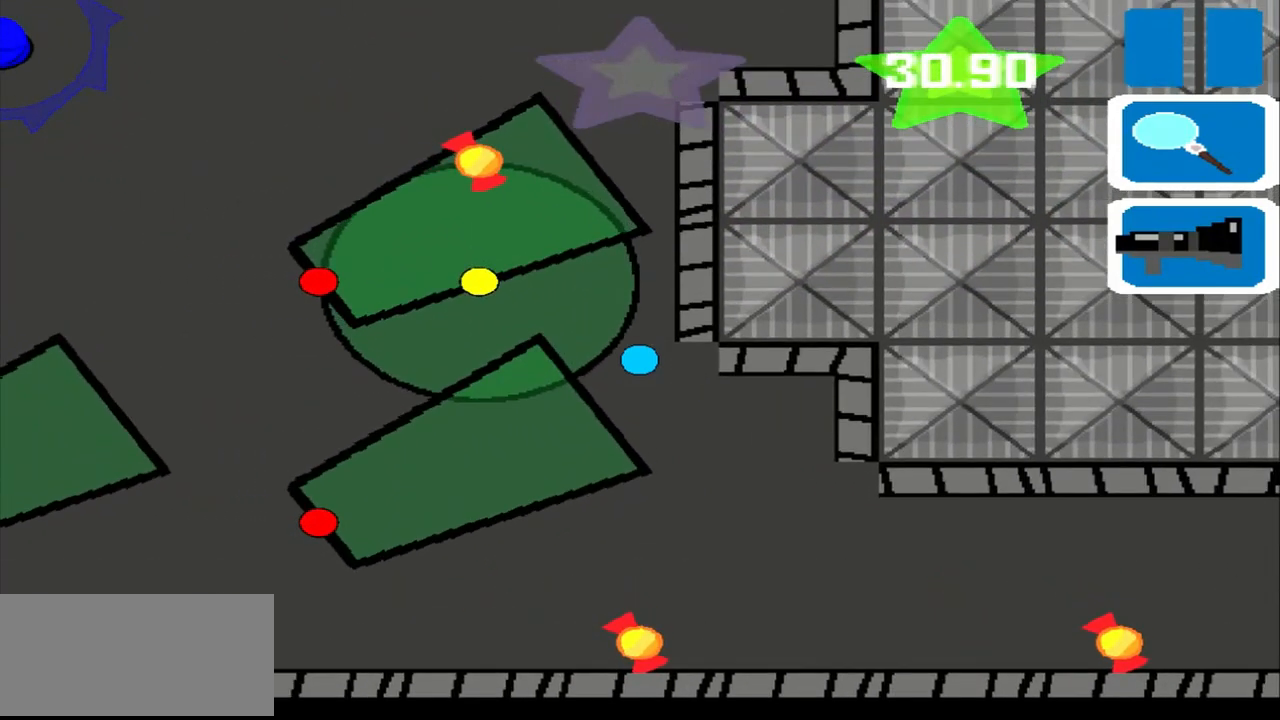
{"buttons": [], "left_stick": "up", "events": []}
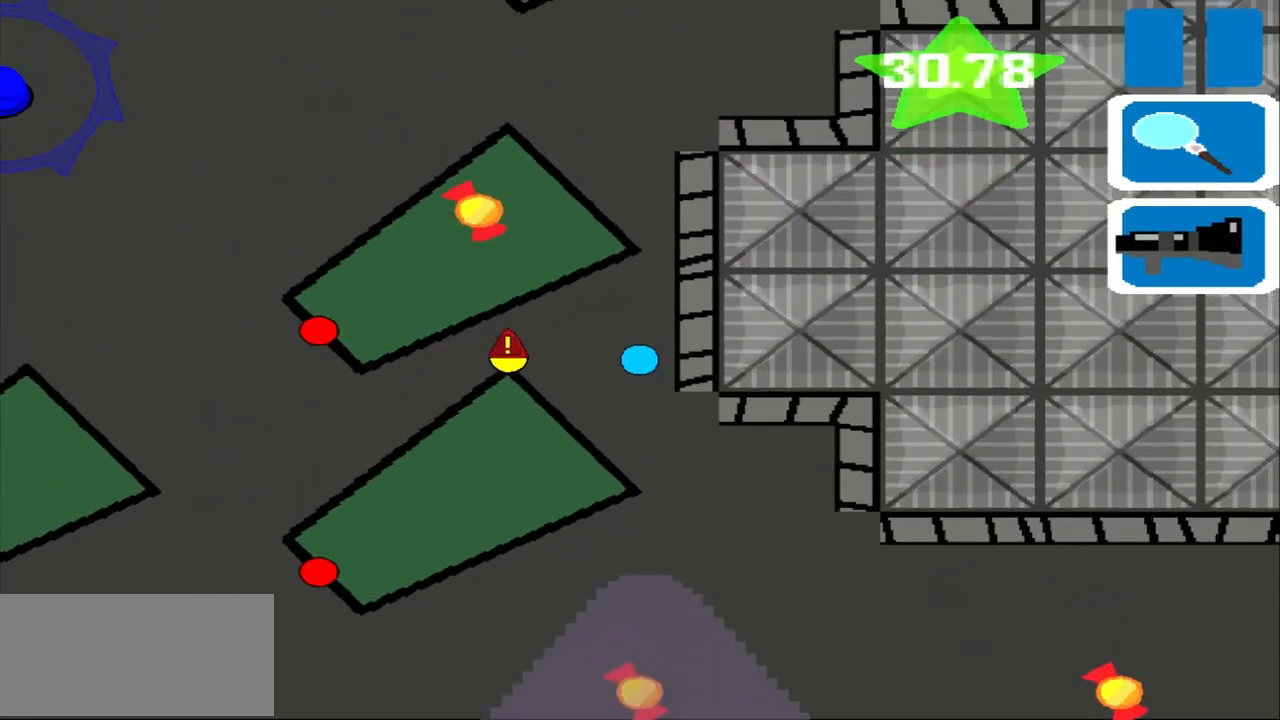
{"buttons": [], "left_stick": "up", "events": []}
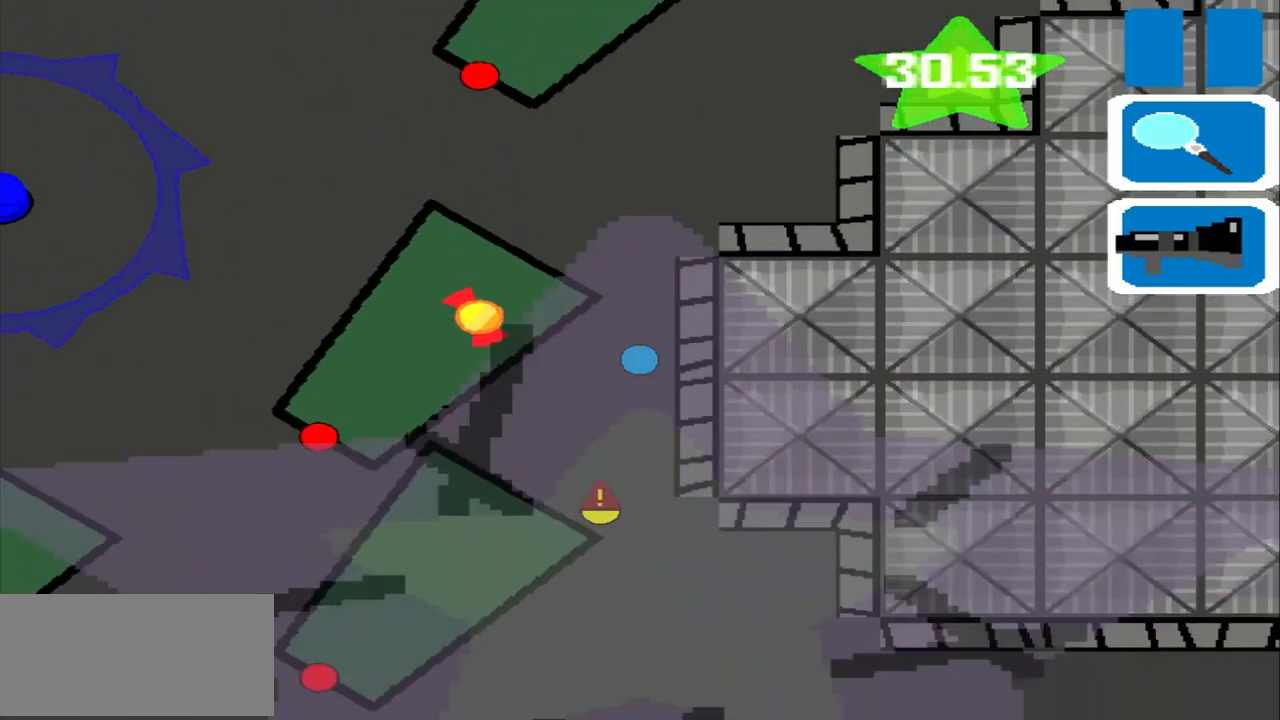
{"buttons": [], "left_stick": "up", "events": []}
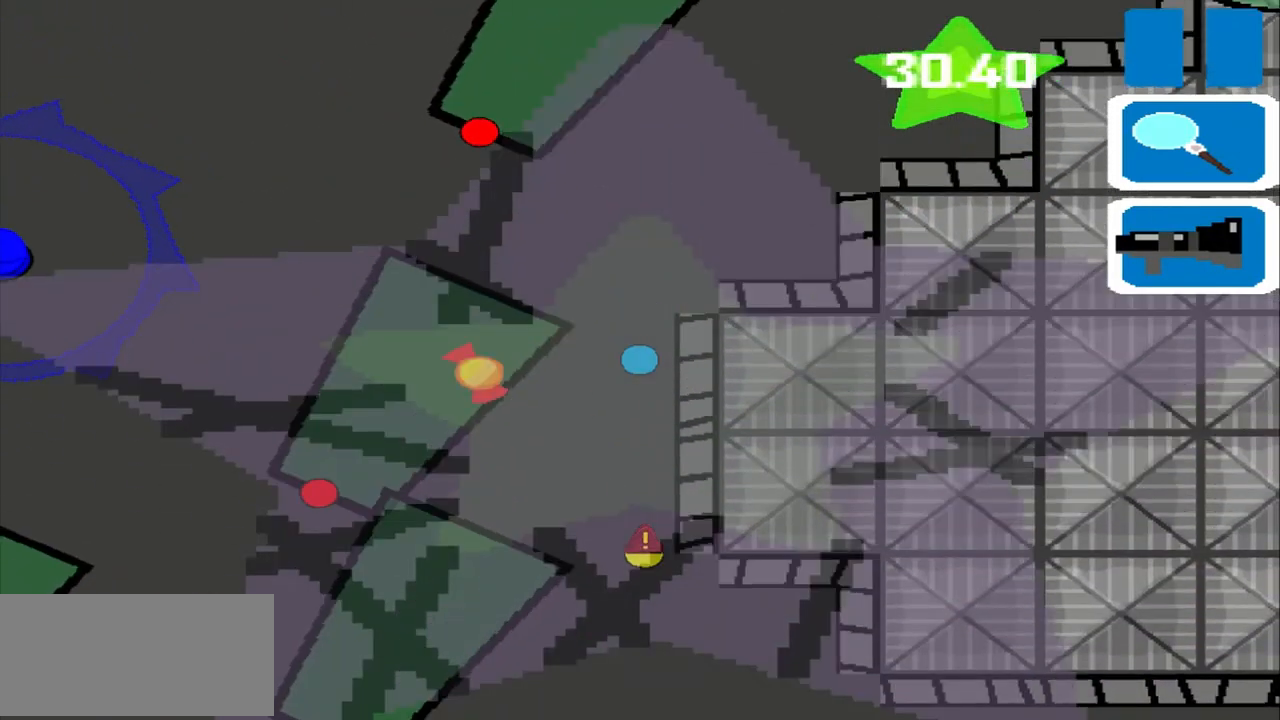
{"buttons": [], "left_stick": "up", "events": []}
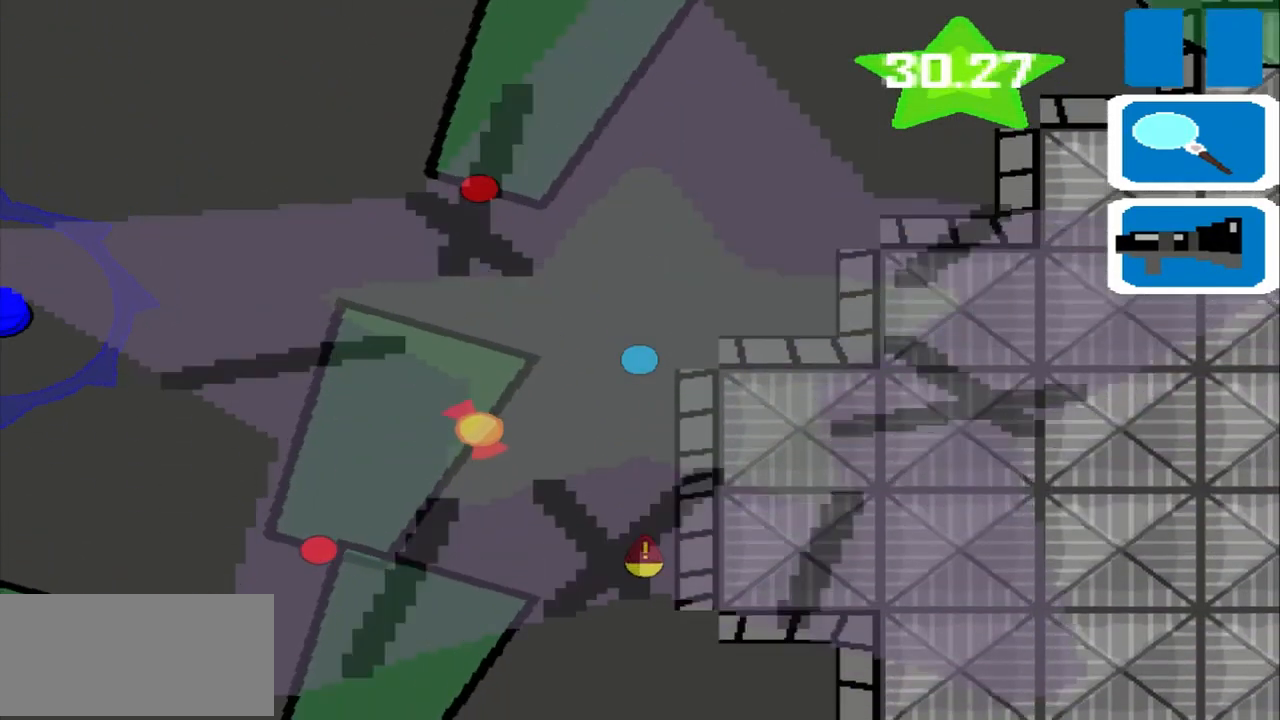
{"buttons": [], "left_stick": "left", "events": [[208, "left_stick", "left"]]}
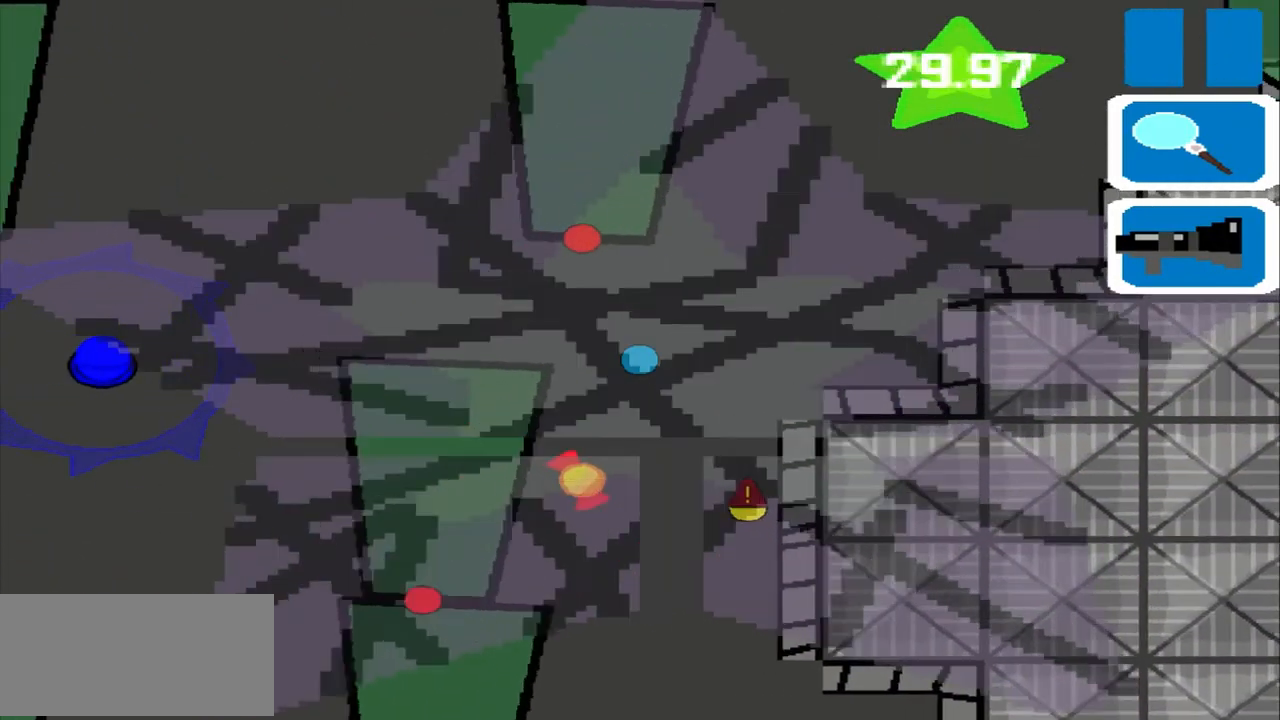
{"buttons": [], "left_stick": "left", "events": []}
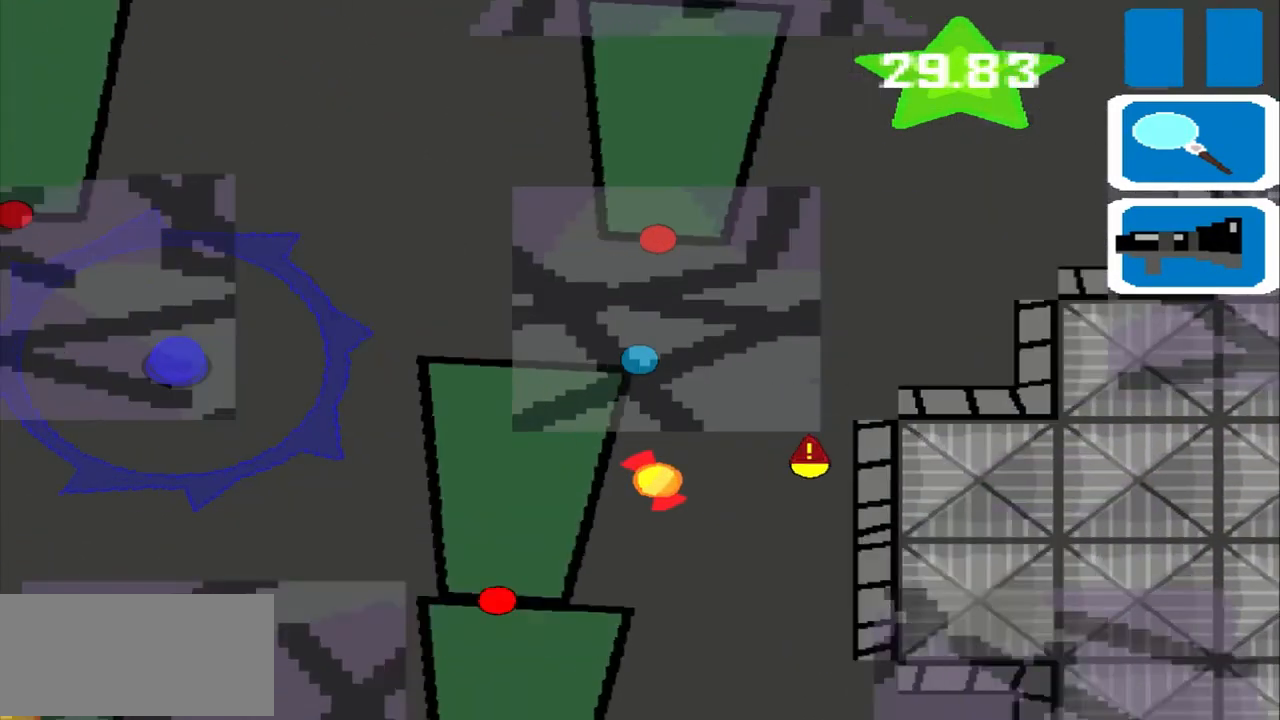
{"buttons": [], "left_stick": "left", "events": []}
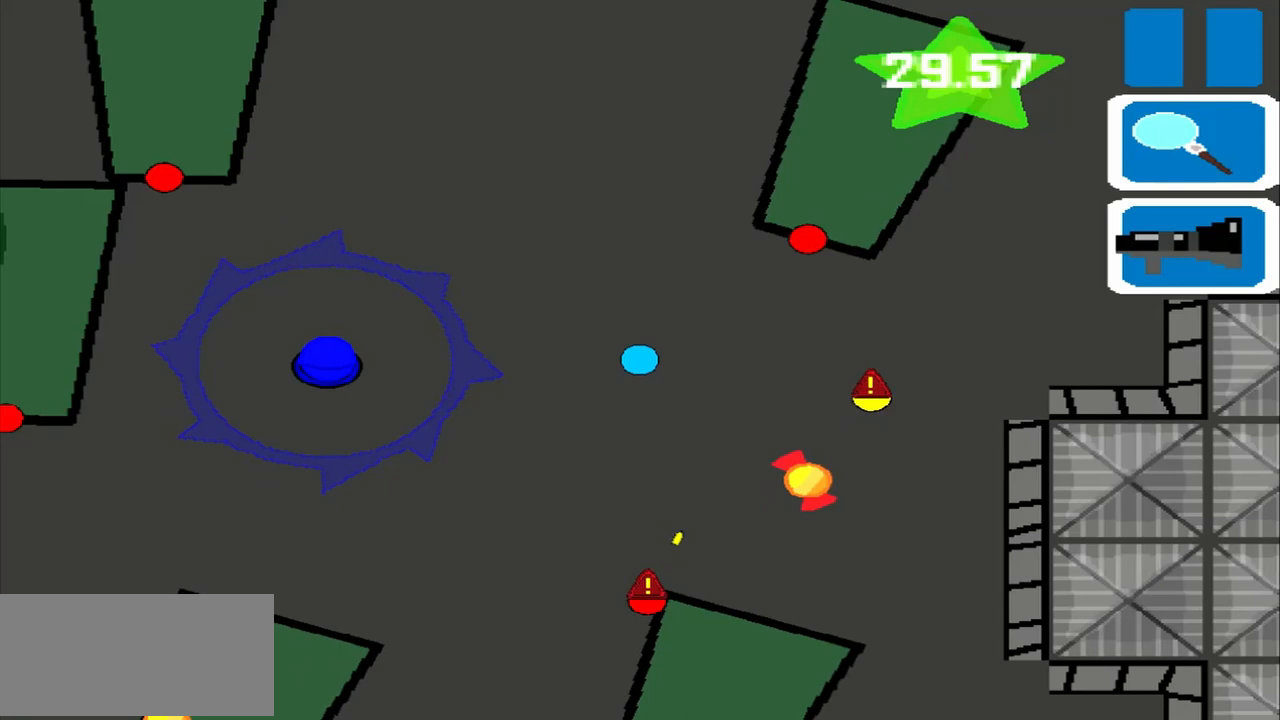
{"buttons": [], "left_stick": "left", "events": []}
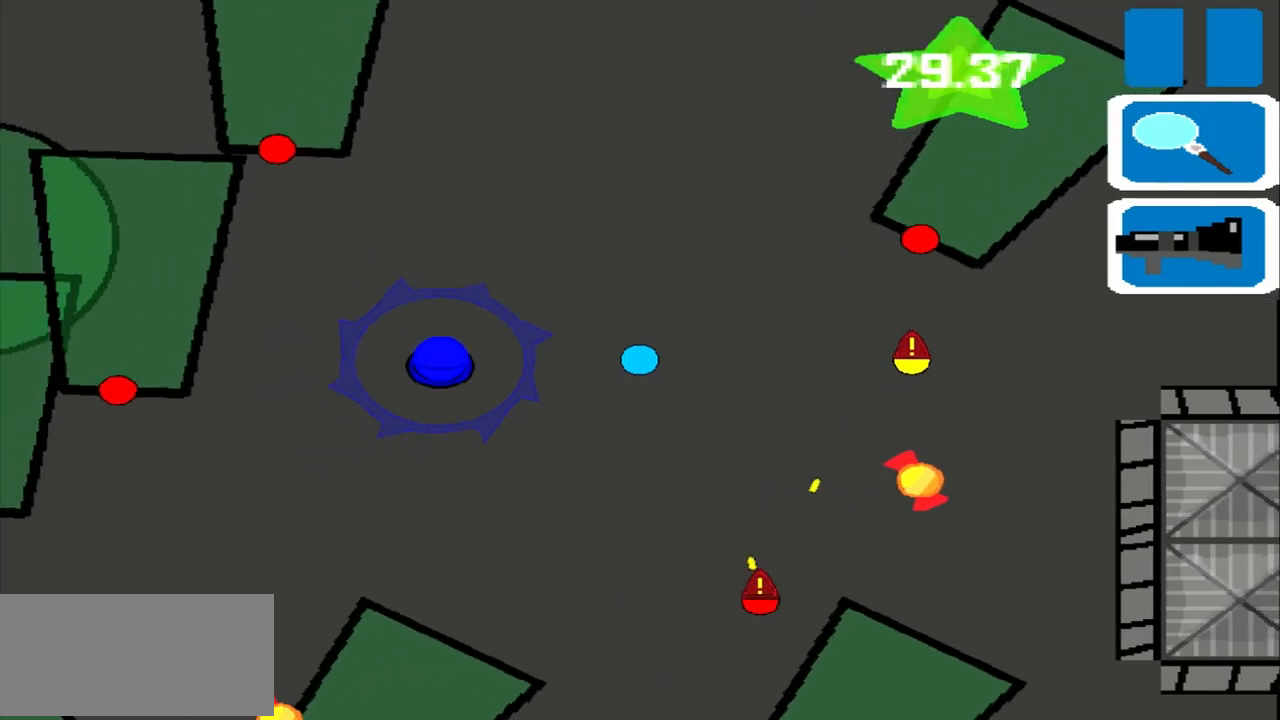
{"buttons": [], "left_stick": "left", "events": []}
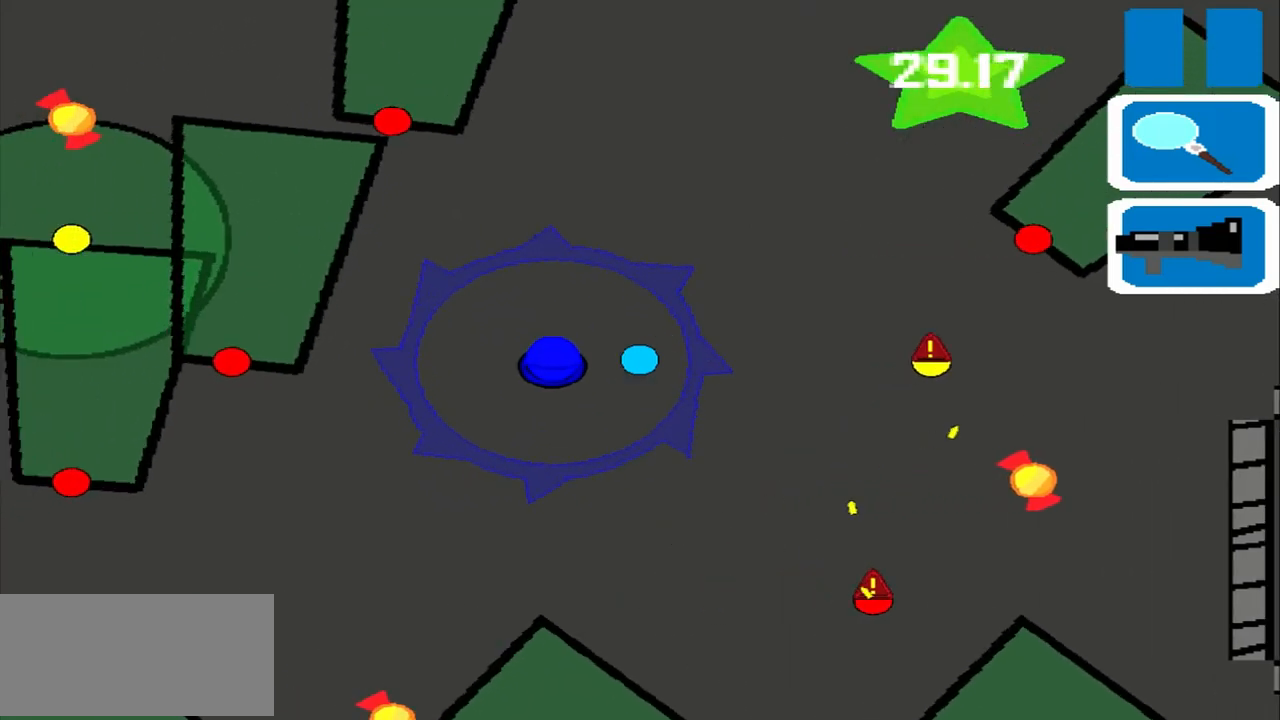
{"buttons": [], "left_stick": "up", "events": [[333, "left_stick", "up"]]}
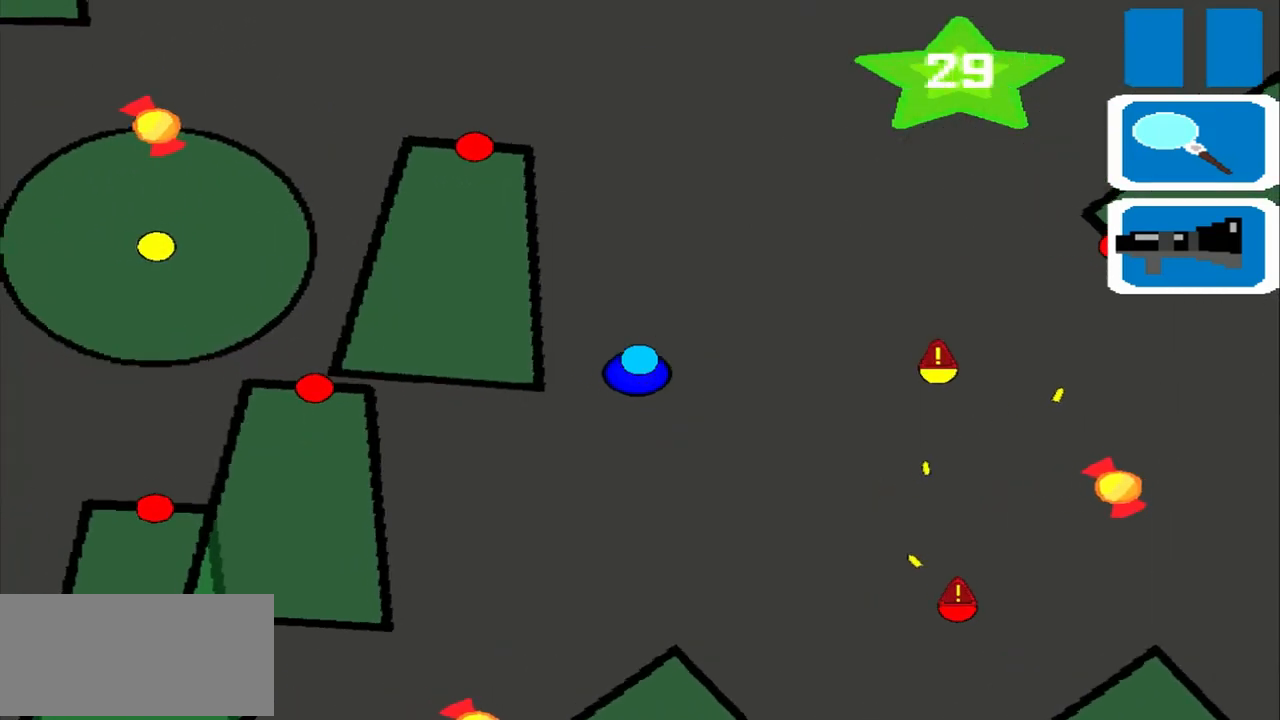
{"buttons": [], "left_stick": "up", "events": []}
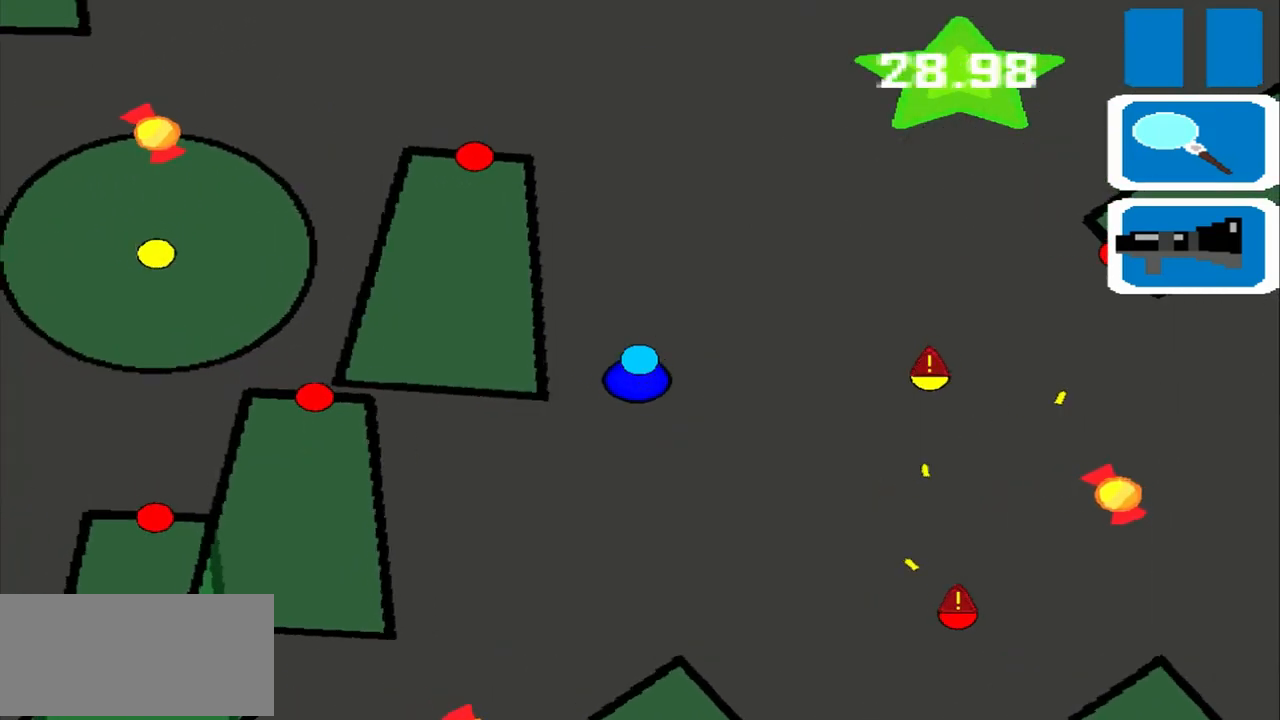
{"buttons": [], "left_stick": "up", "events": []}
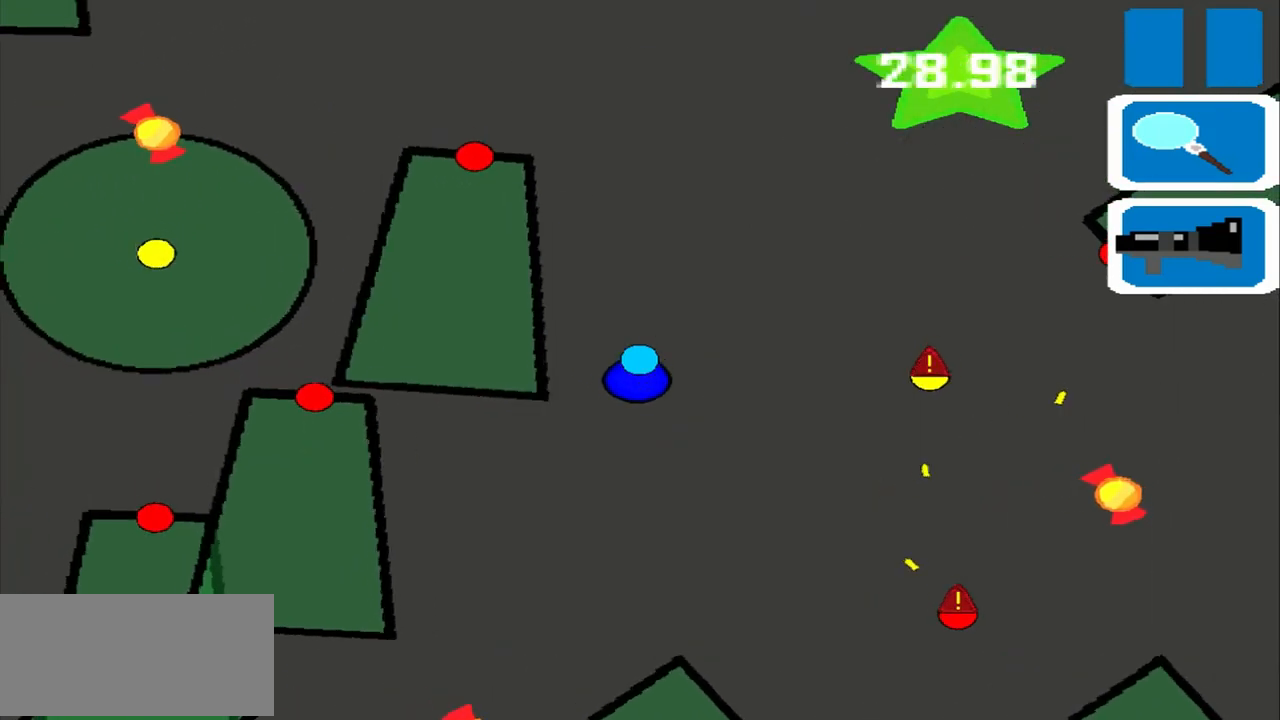
{"buttons": [], "left_stick": "up", "events": []}
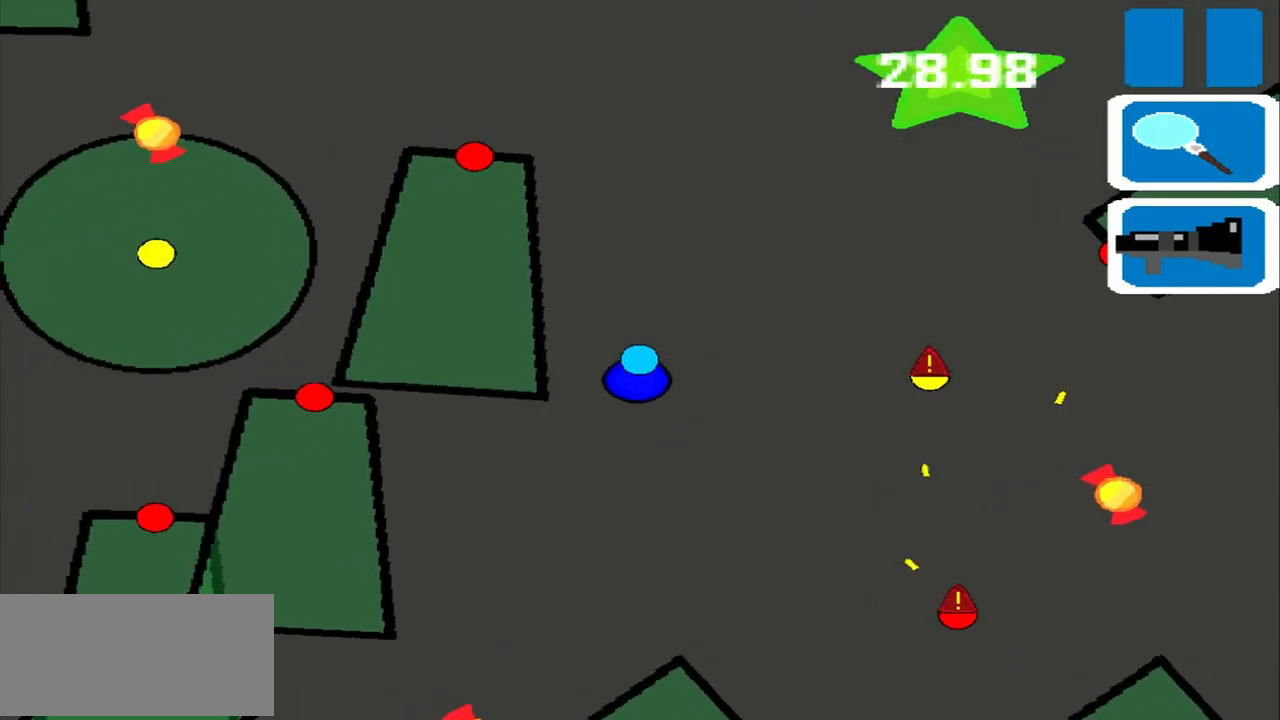
{"buttons": [], "left_stick": "up", "events": []}
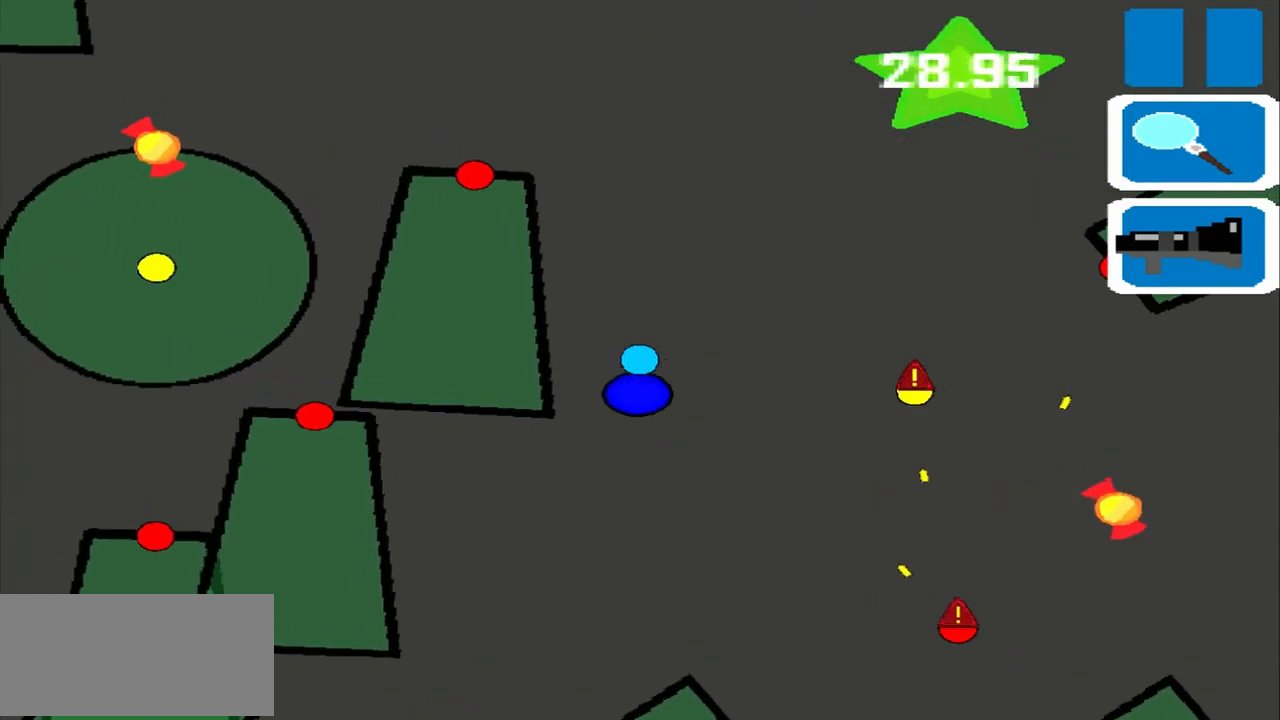
{"buttons": [], "left_stick": "up", "events": []}
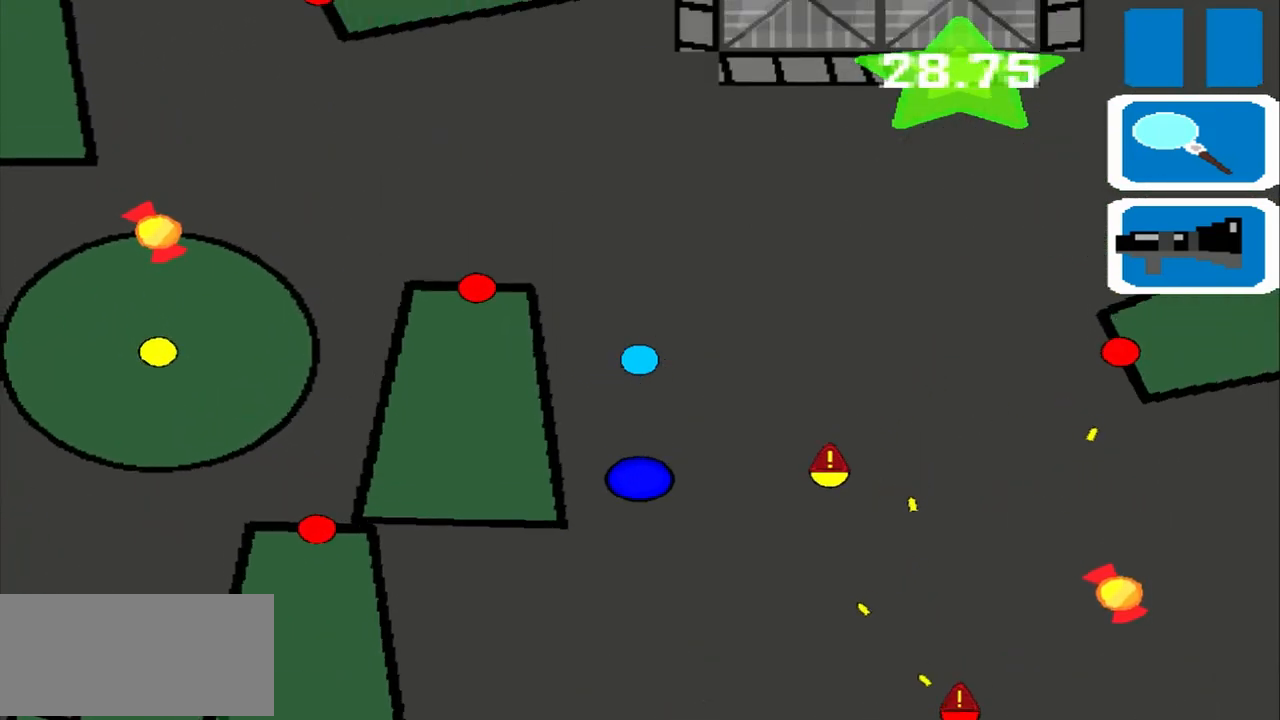
{"buttons": [], "left_stick": "up", "events": []}
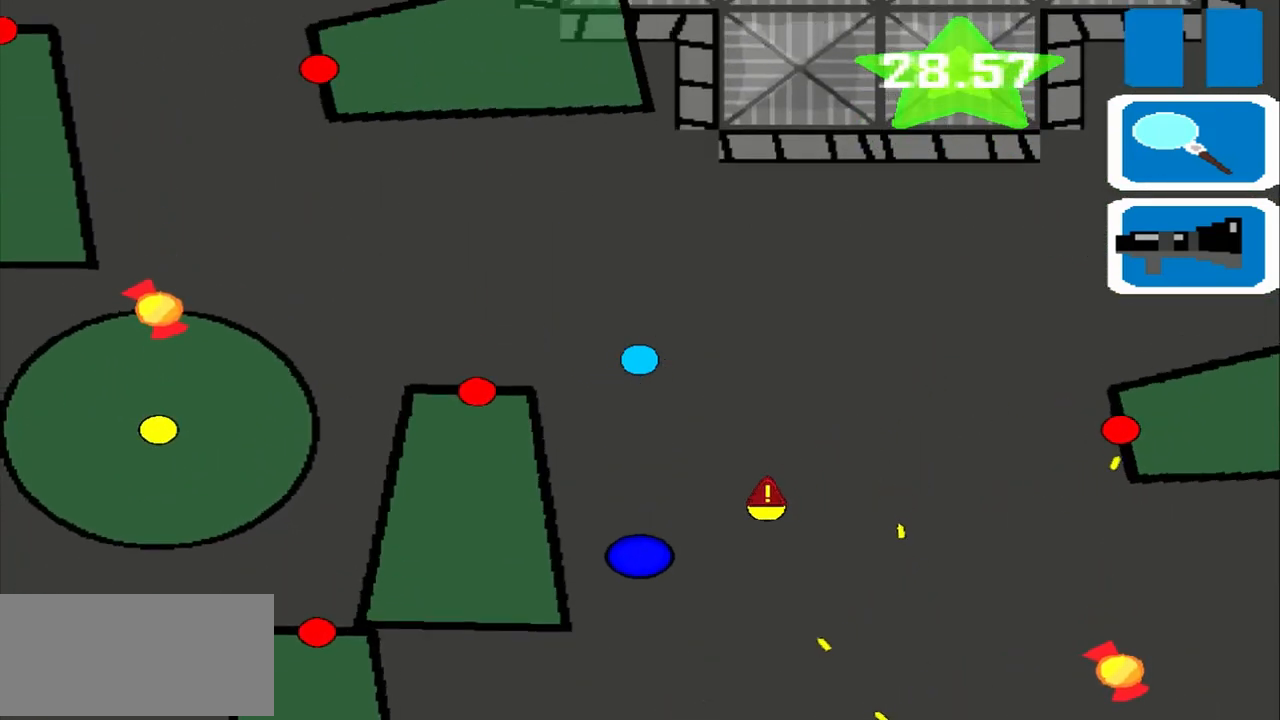
{"buttons": [], "left_stick": "up", "events": []}
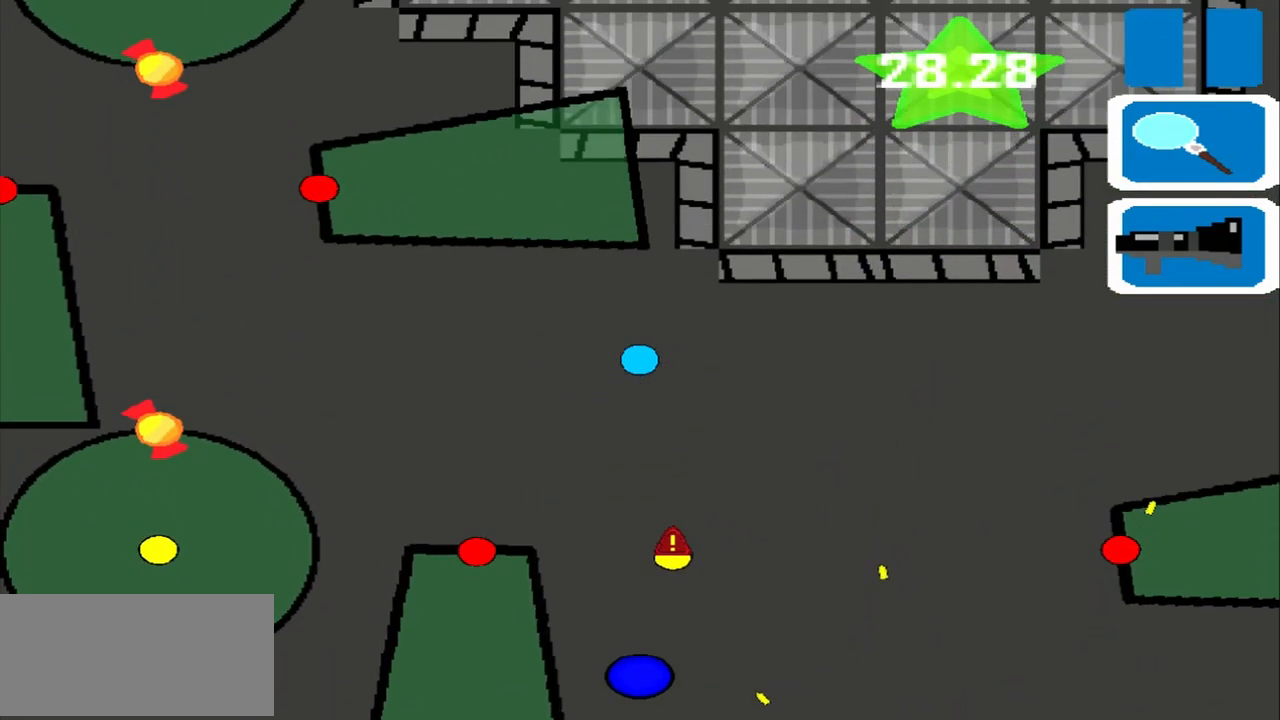
{"buttons": [], "left_stick": "up", "events": []}